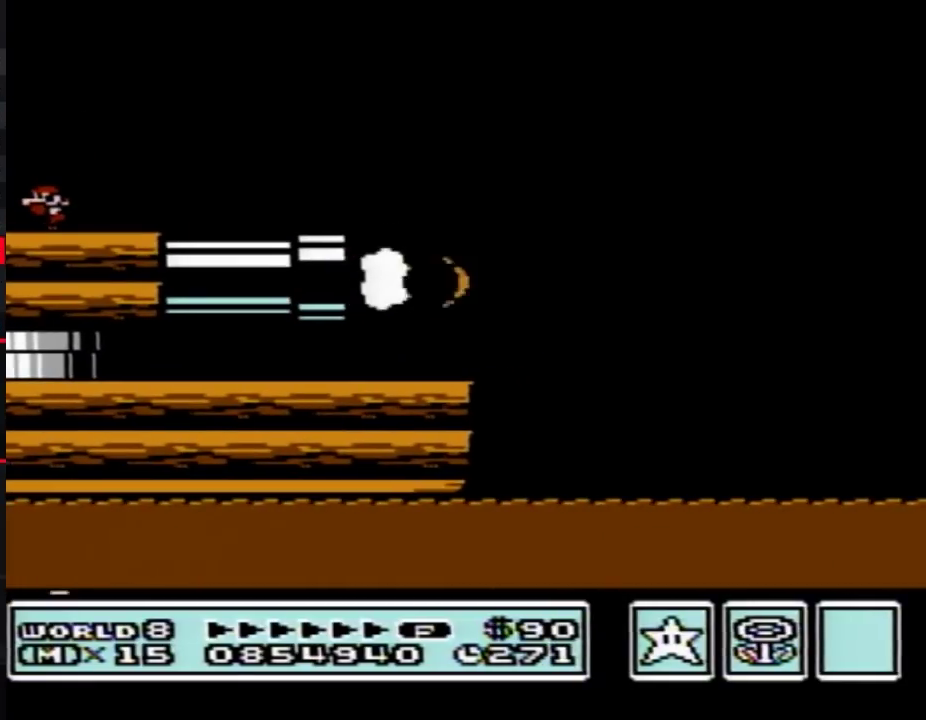
Gameplay with a controller (Nintendo layout); each line is a JSON object with the inputs held at the frame after it. "events" lists button and stick changes between this image and that frame as [ms after this image, input, new state], when the widget could be followed in between. Not read: L3 R3.
{"buttons": ["B", "DPAD_RIGHT"], "events": [[117, "DPAD_LEFT", "up"], [150, "DPAD_RIGHT", "down"]]}
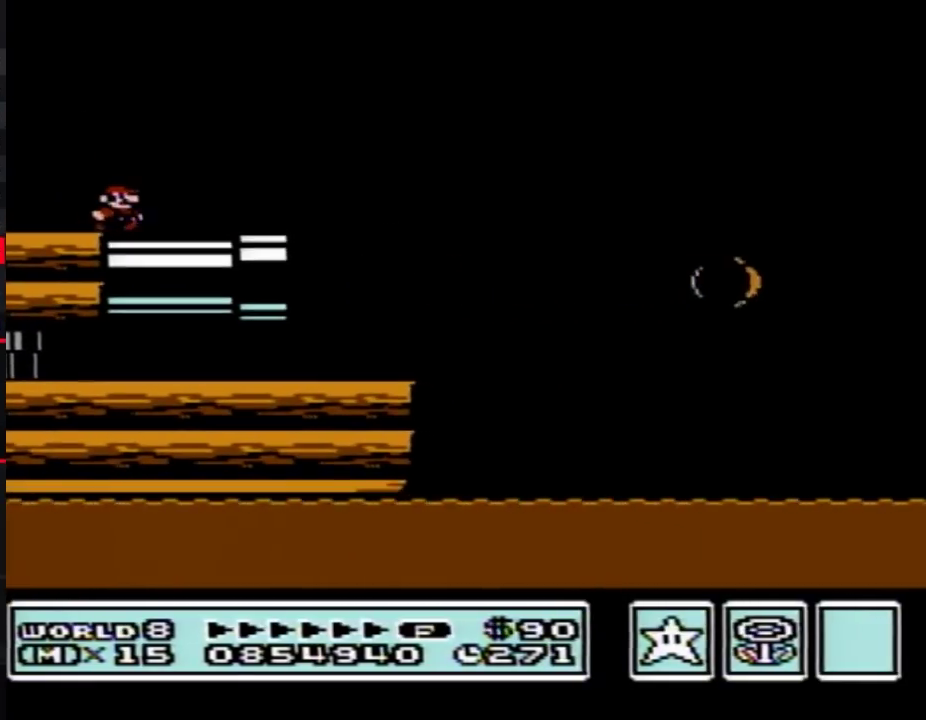
{"buttons": ["A", "B", "DPAD_RIGHT"], "events": [[300, "A", "down"]]}
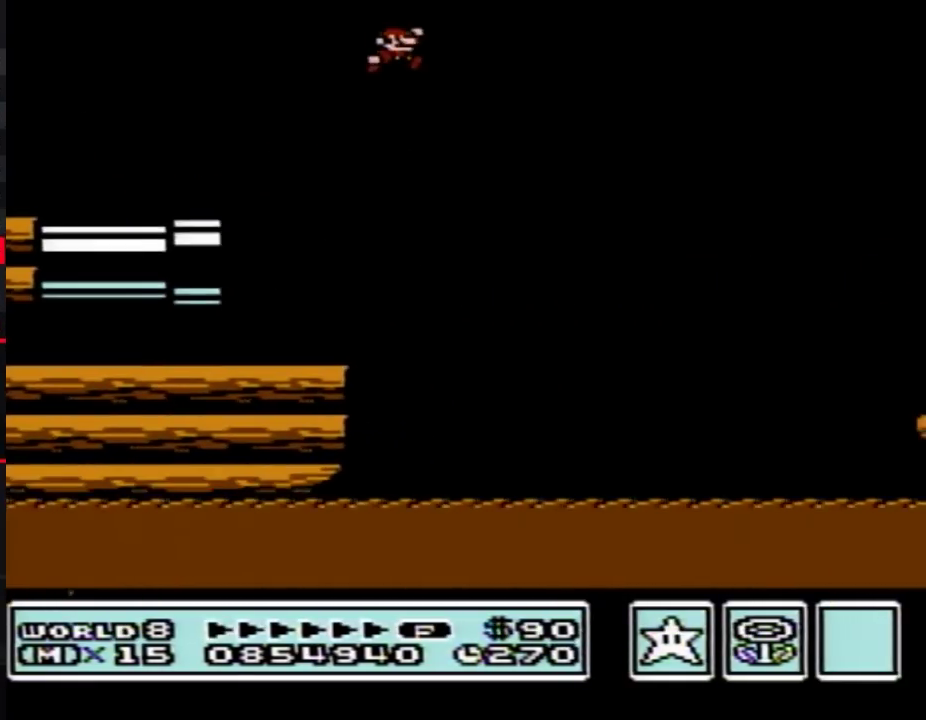
{"buttons": ["A", "B", "DPAD_RIGHT"], "events": [[267, "DPAD_RIGHT", "up"], [417, "DPAD_RIGHT", "down"]]}
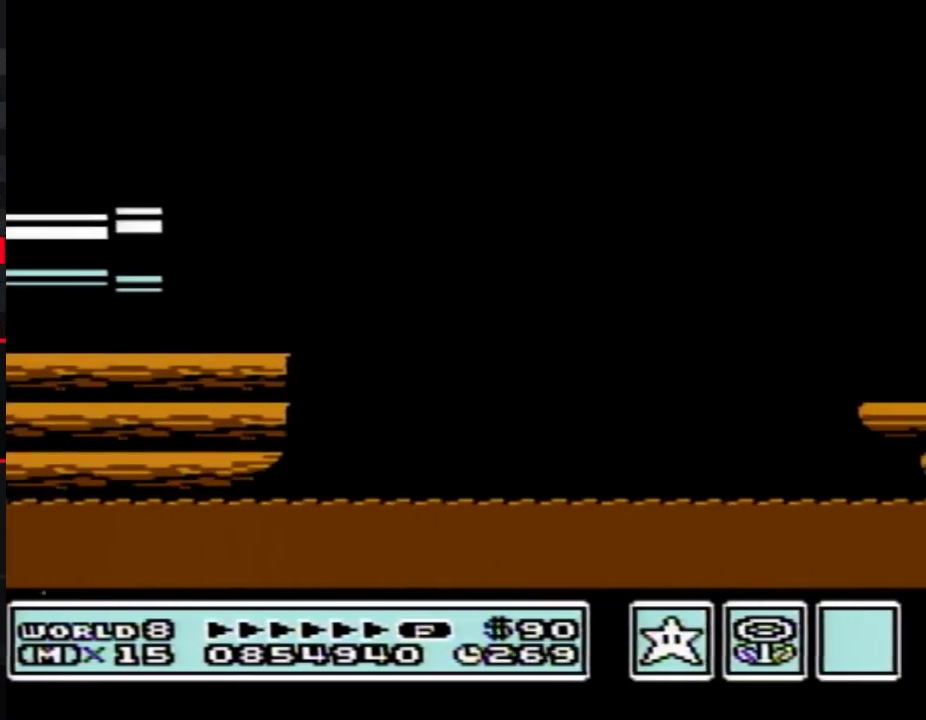
{"buttons": ["DPAD_RIGHT"], "events": [[50, "A", "up"], [50, "B", "up"]]}
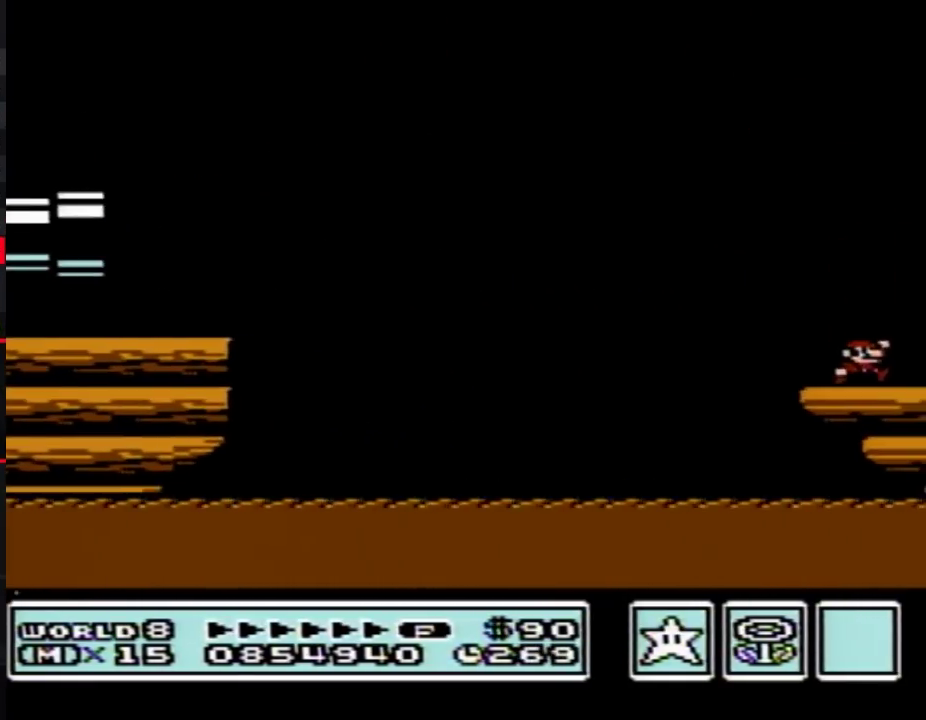
{"buttons": ["DPAD_RIGHT"], "events": []}
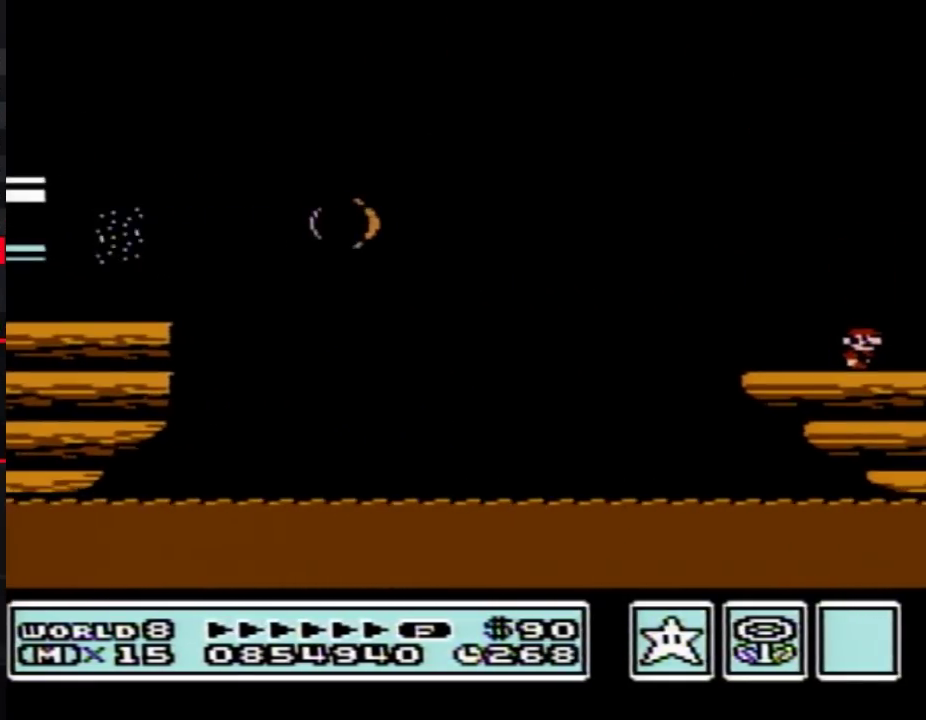
{"buttons": ["DPAD_RIGHT"], "events": [[233, "B", "down"], [333, "B", "up"], [417, "B", "down"], [467, "B", "up"]]}
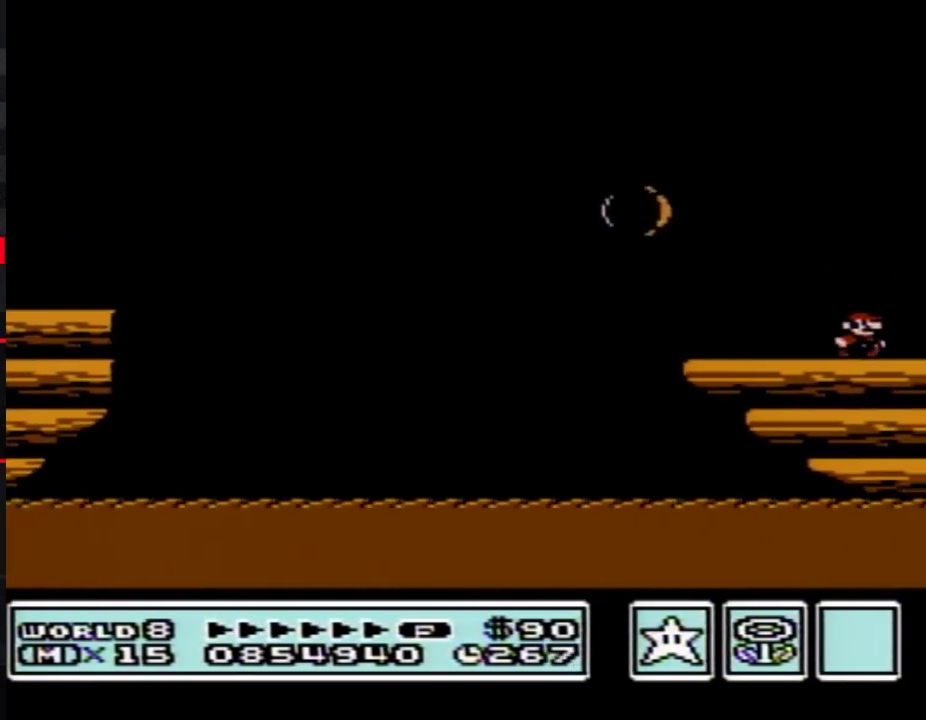
{"buttons": ["B", "DPAD_RIGHT"], "events": [[83, "B", "down"], [150, "B", "up"], [267, "B", "down"], [333, "B", "up"], [417, "B", "down"]]}
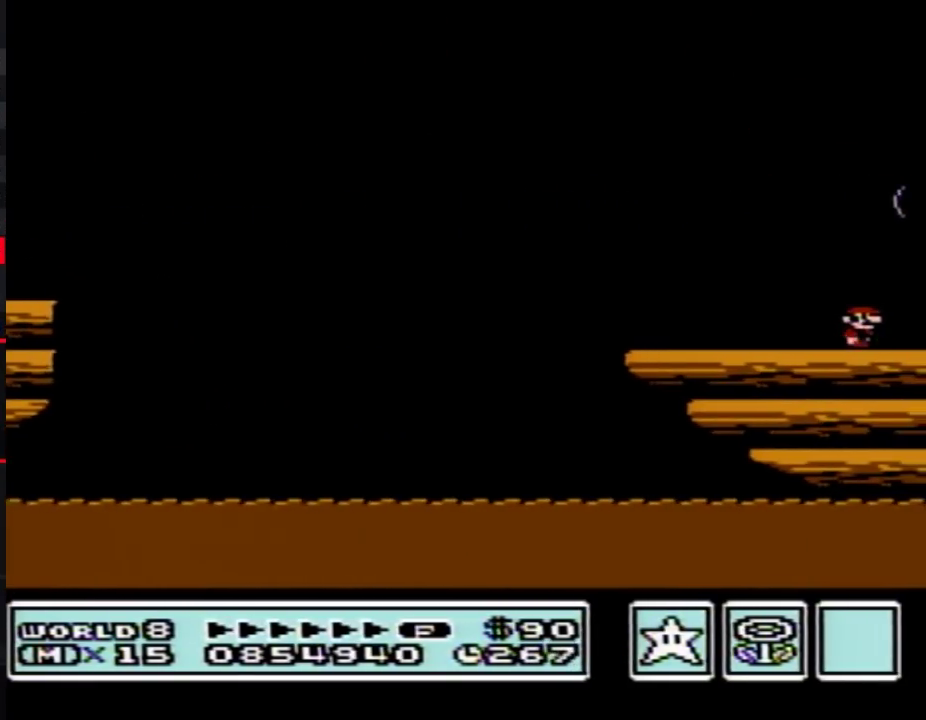
{"buttons": ["B"], "events": [[17, "DPAD_RIGHT", "up"], [117, "DPAD_RIGHT", "down"], [150, "B", "up"], [233, "B", "down"], [267, "DPAD_RIGHT", "up"], [333, "B", "up"], [367, "DPAD_RIGHT", "down"], [450, "B", "down"], [450, "DPAD_RIGHT", "up"]]}
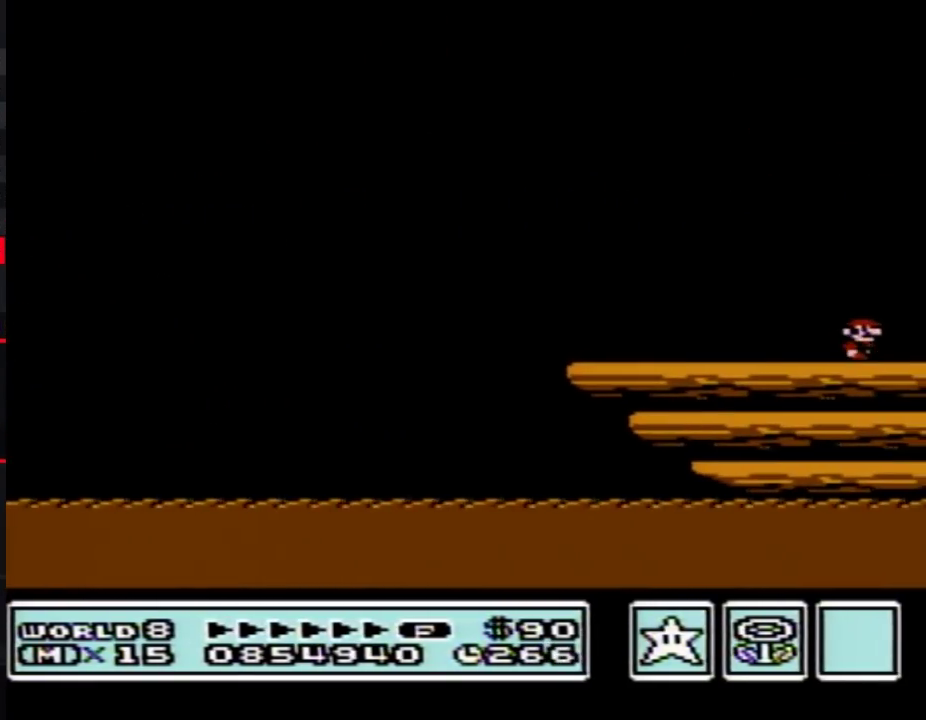
{"buttons": ["B"], "events": [[83, "B", "up"], [83, "DPAD_RIGHT", "down"], [200, "B", "down"], [200, "DPAD_RIGHT", "up"], [300, "B", "up"], [300, "DPAD_RIGHT", "down"], [417, "B", "down"], [417, "DPAD_RIGHT", "up"]]}
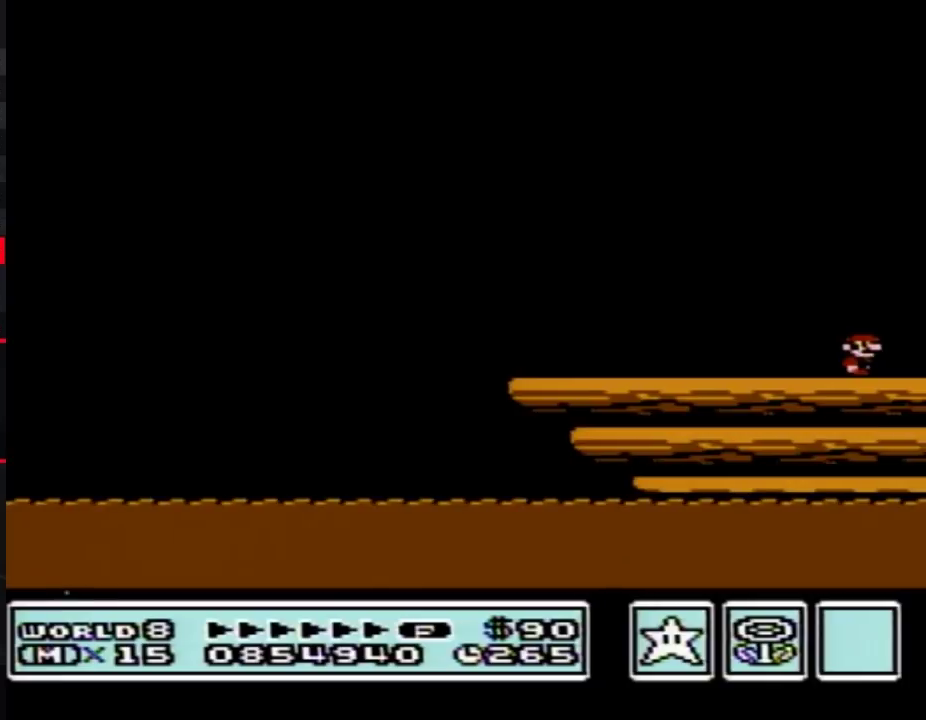
{"buttons": ["A", "B"], "events": [[50, "DPAD_RIGHT", "down"], [367, "A", "down"], [450, "DPAD_RIGHT", "up"]]}
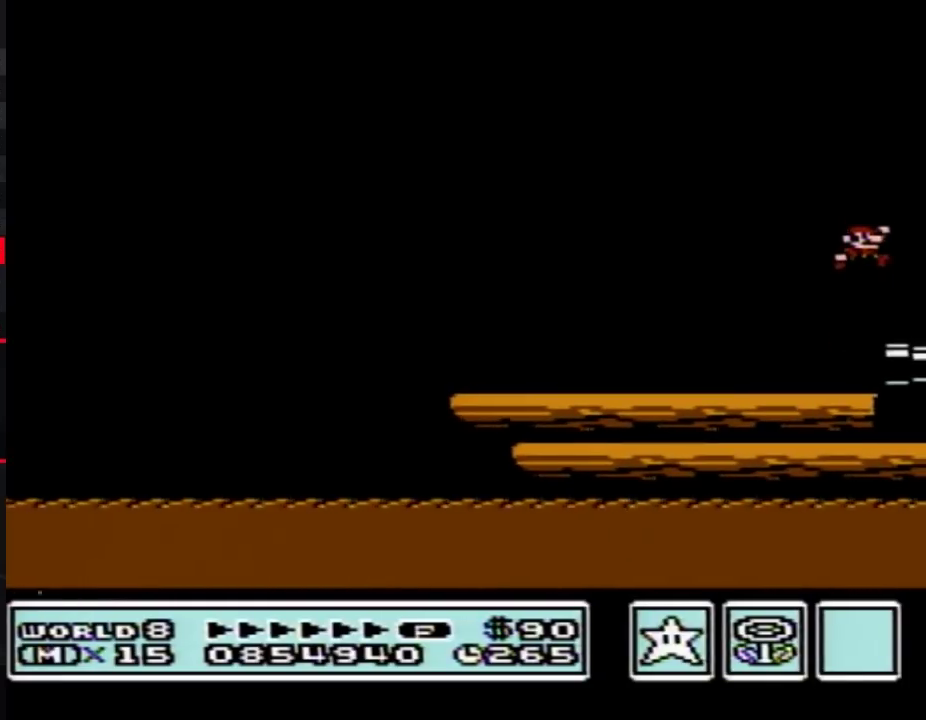
{"buttons": ["B"], "events": [[117, "A", "up"], [117, "B", "up"], [117, "DPAD_RIGHT", "down"], [333, "B", "down"], [333, "DPAD_RIGHT", "up"]]}
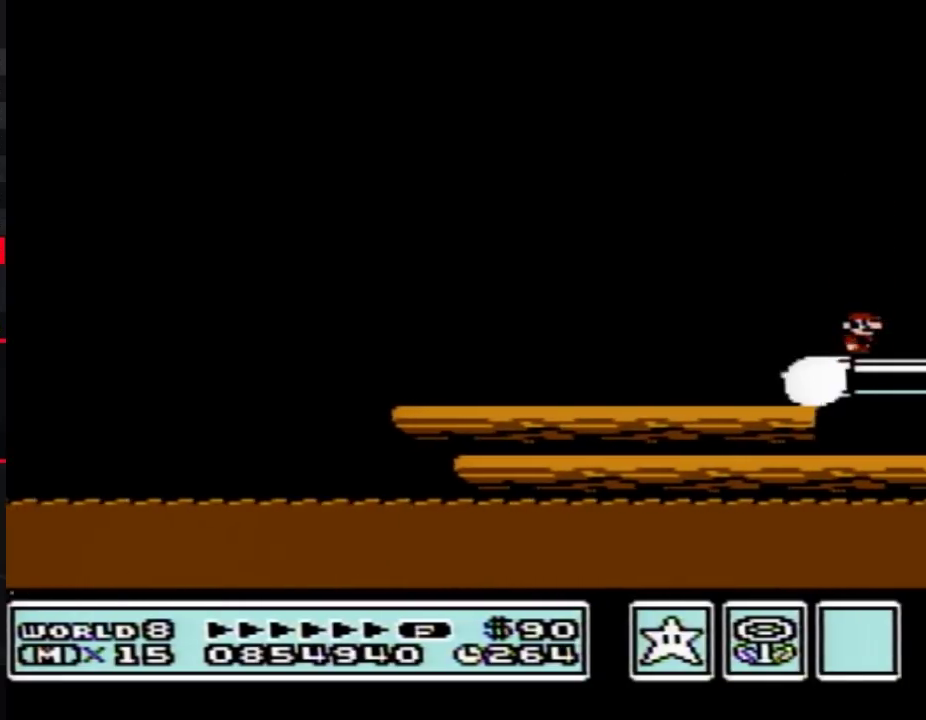
{"buttons": ["B", "DPAD_RIGHT"], "events": [[17, "DPAD_RIGHT", "down"], [117, "A", "down"], [167, "A", "up"], [200, "B", "up"], [200, "DPAD_RIGHT", "up"], [267, "B", "down"], [483, "DPAD_RIGHT", "down"]]}
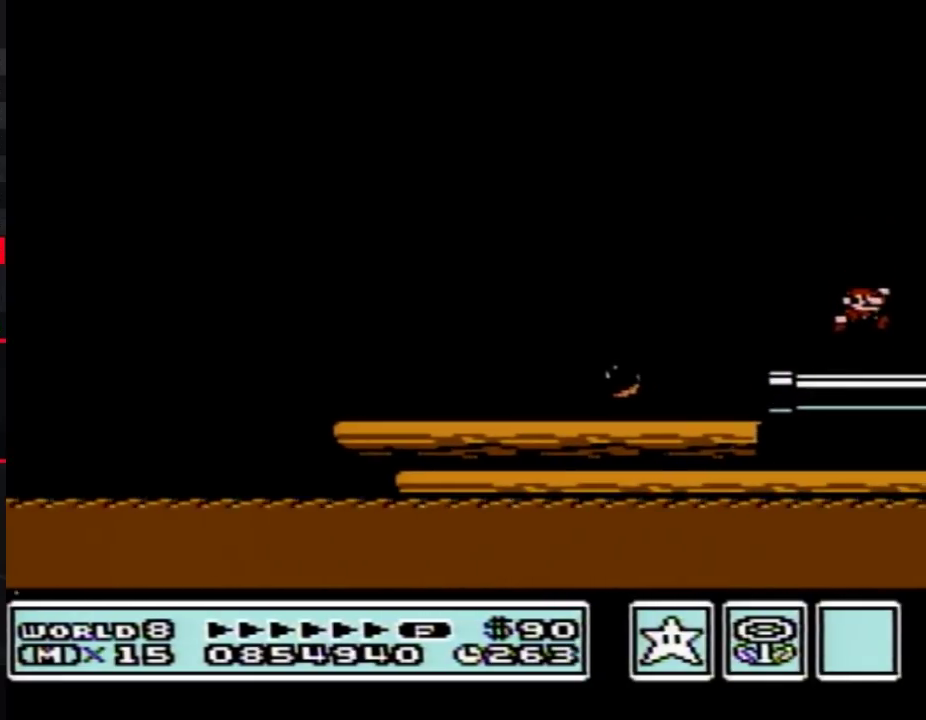
{"buttons": ["A", "B", "DPAD_RIGHT"], "events": [[450, "A", "down"]]}
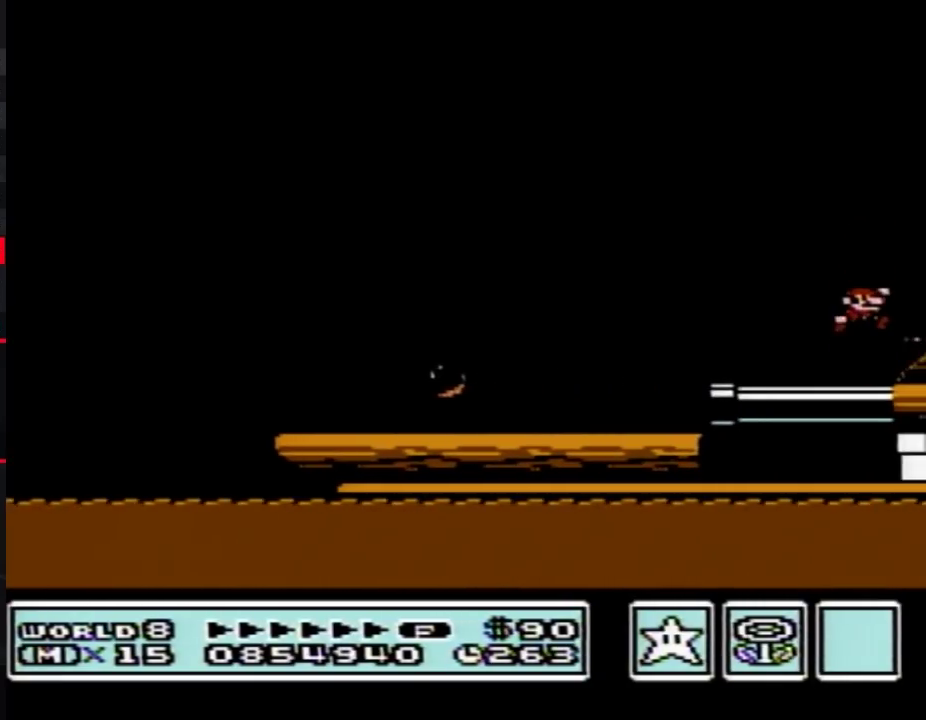
{"buttons": ["B", "DPAD_RIGHT"], "events": [[117, "A", "up"], [117, "B", "up"], [200, "B", "down"], [200, "DPAD_RIGHT", "up"], [267, "B", "up"], [400, "B", "down"], [483, "DPAD_RIGHT", "down"]]}
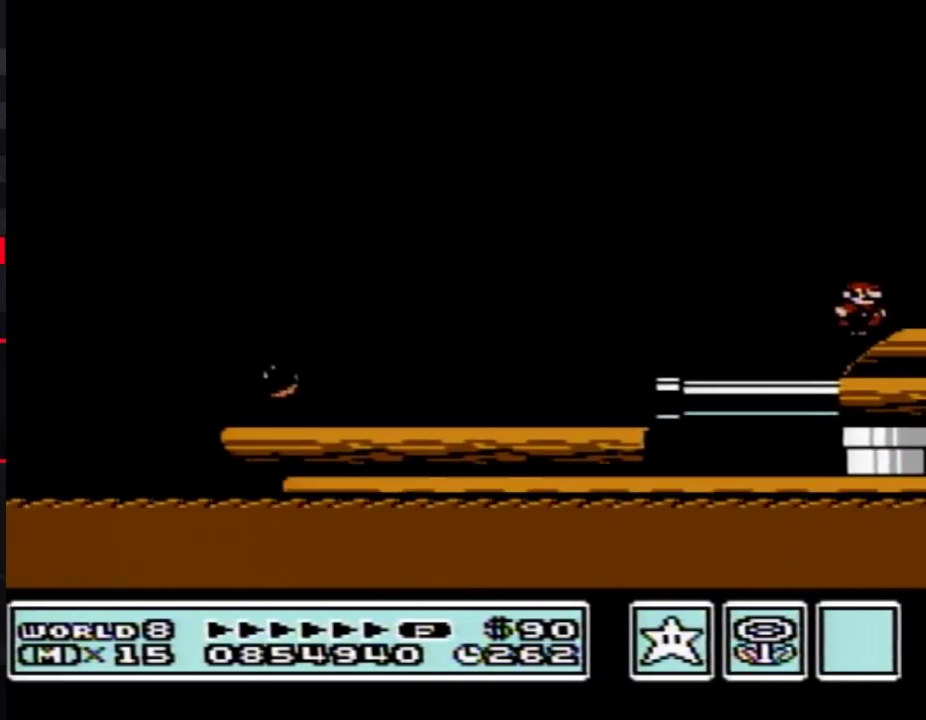
{"buttons": ["A", "B", "DPAD_RIGHT"], "events": [[467, "A", "down"]]}
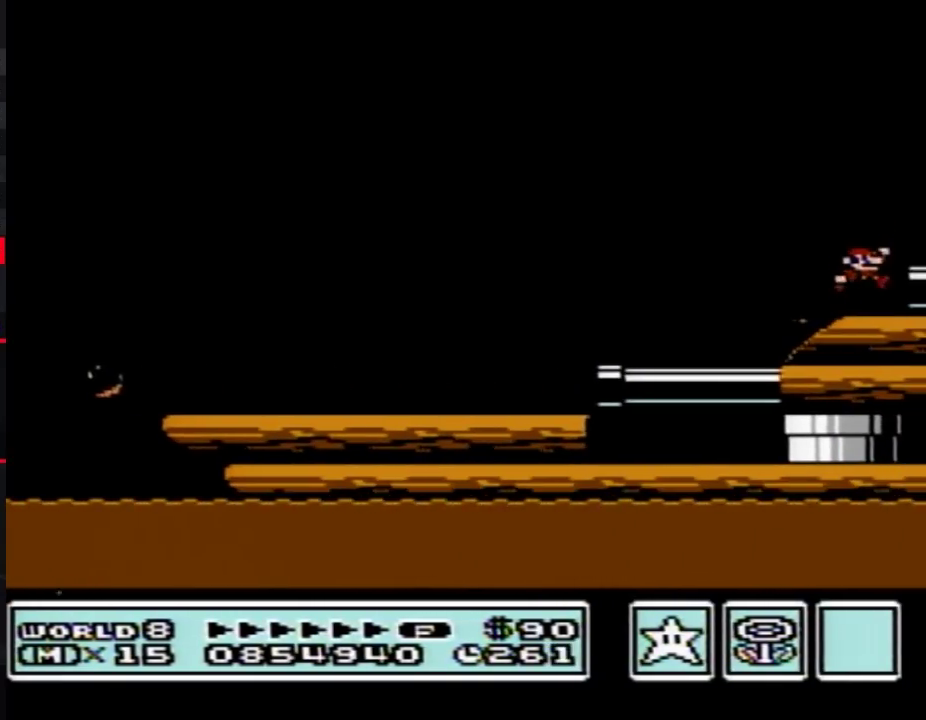
{"buttons": ["B", "DPAD_RIGHT"], "events": [[17, "DPAD_RIGHT", "up"], [300, "DPAD_RIGHT", "down"], [333, "A", "up"], [367, "B", "up"], [483, "B", "down"]]}
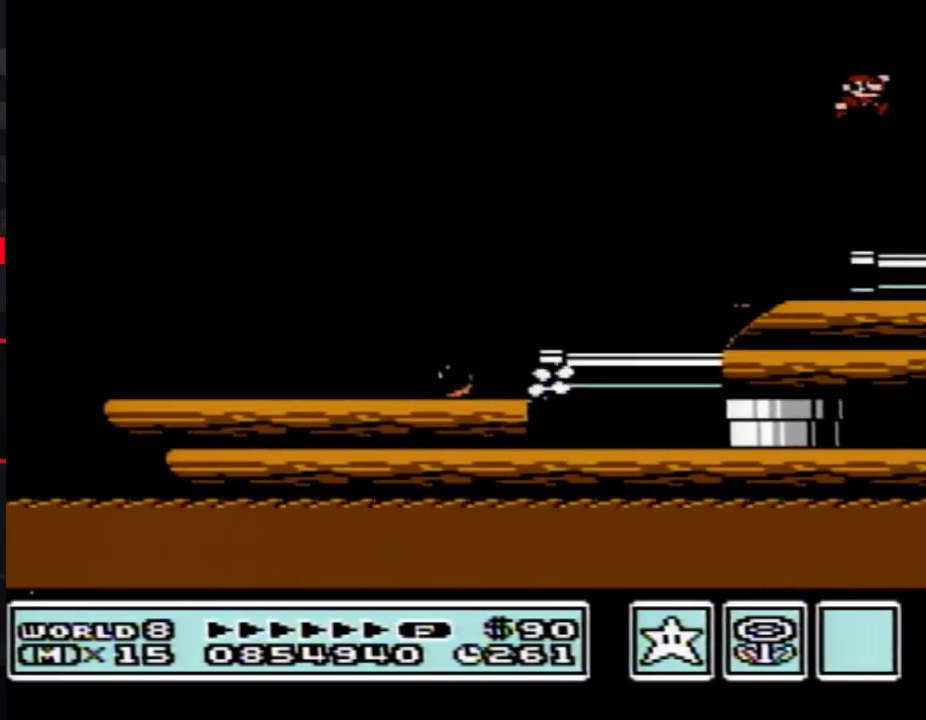
{"buttons": ["B"], "events": [[300, "A", "down"], [367, "A", "up"], [367, "B", "up"], [417, "DPAD_RIGHT", "up"], [483, "B", "down"]]}
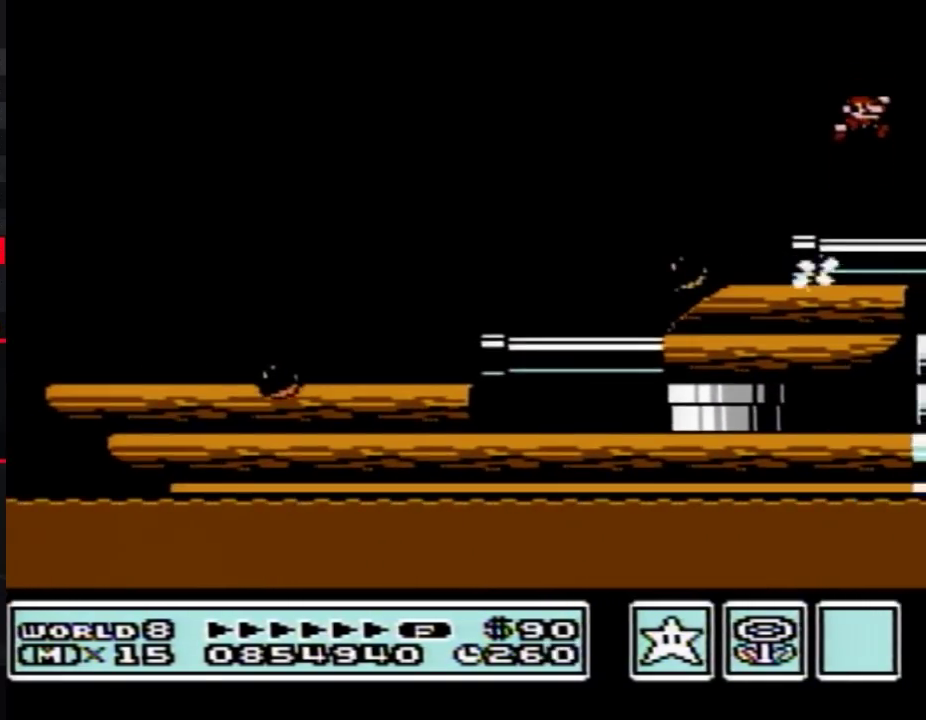
{"buttons": ["B", "DPAD_RIGHT"], "events": [[167, "DPAD_RIGHT", "down"]]}
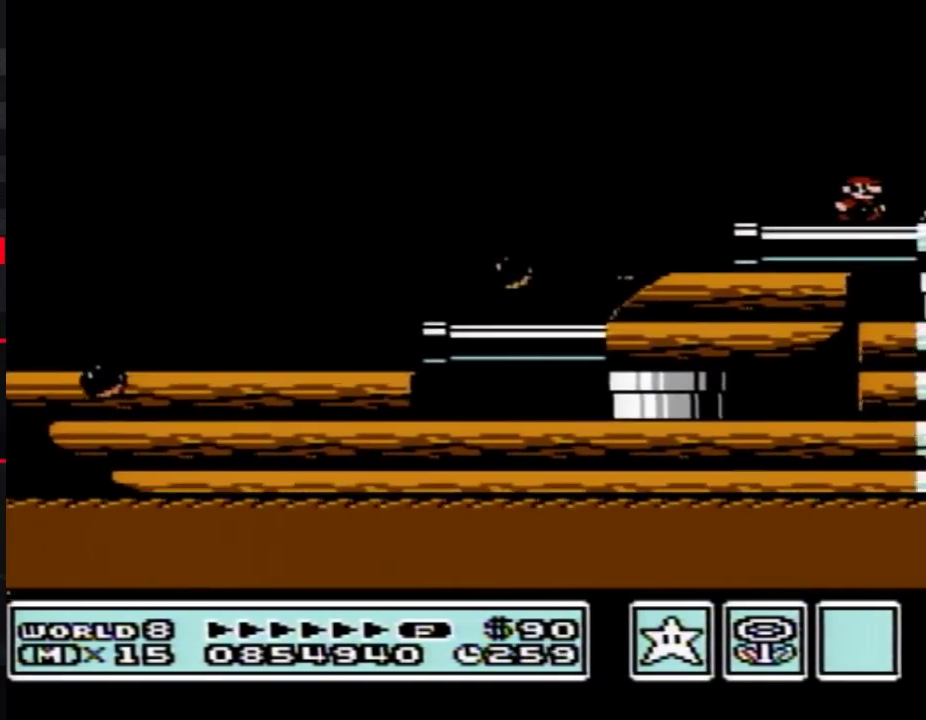
{"buttons": ["B", "DPAD_RIGHT"], "events": [[150, "A", "down"], [267, "A", "up"]]}
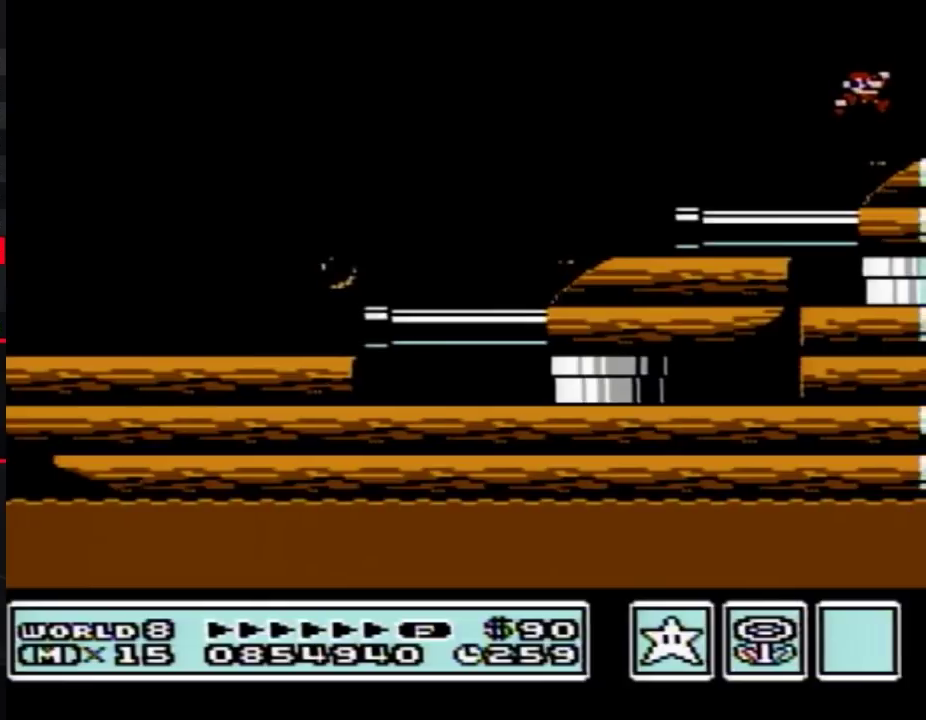
{"buttons": ["A", "B"], "events": [[233, "A", "down"], [233, "DPAD_RIGHT", "up"]]}
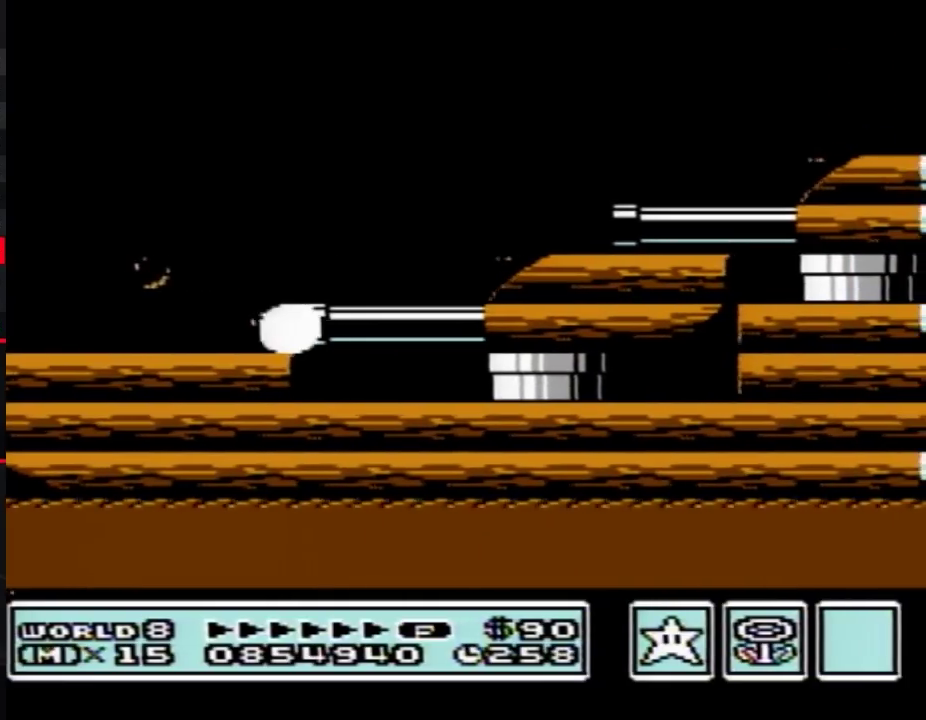
{"buttons": ["B", "DPAD_RIGHT"], "events": [[333, "A", "up"], [383, "DPAD_RIGHT", "down"]]}
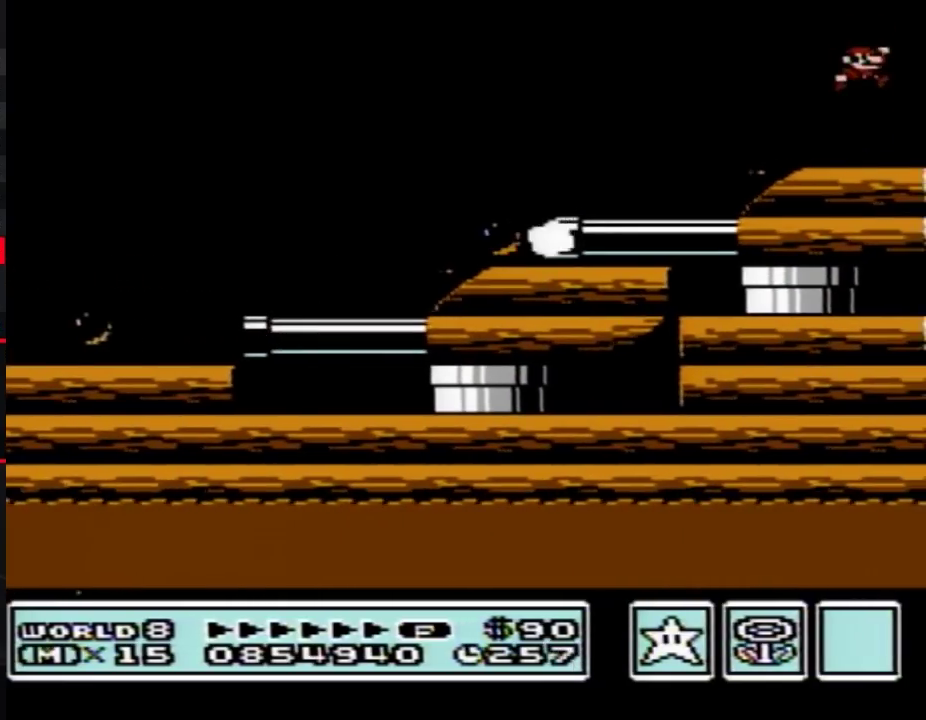
{"buttons": ["B", "DPAD_LEFT"], "events": [[233, "A", "down"], [233, "DPAD_RIGHT", "up"], [333, "A", "up"], [450, "DPAD_LEFT", "down"]]}
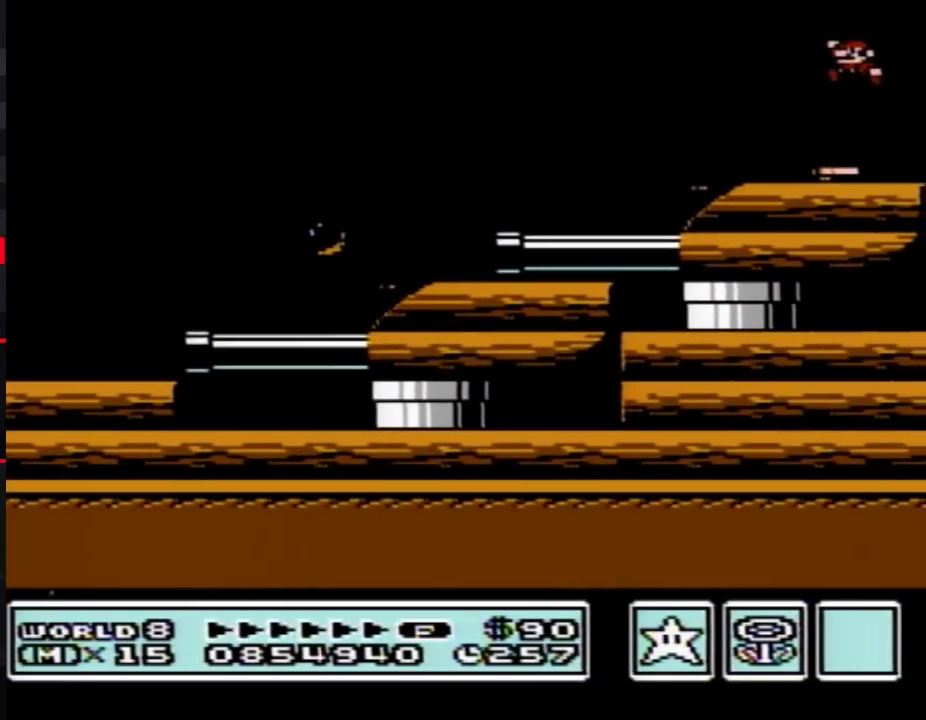
{"buttons": [], "events": [[133, "DPAD_LEFT", "up"], [267, "DPAD_RIGHT", "down"], [300, "B", "up"], [400, "DPAD_RIGHT", "up"]]}
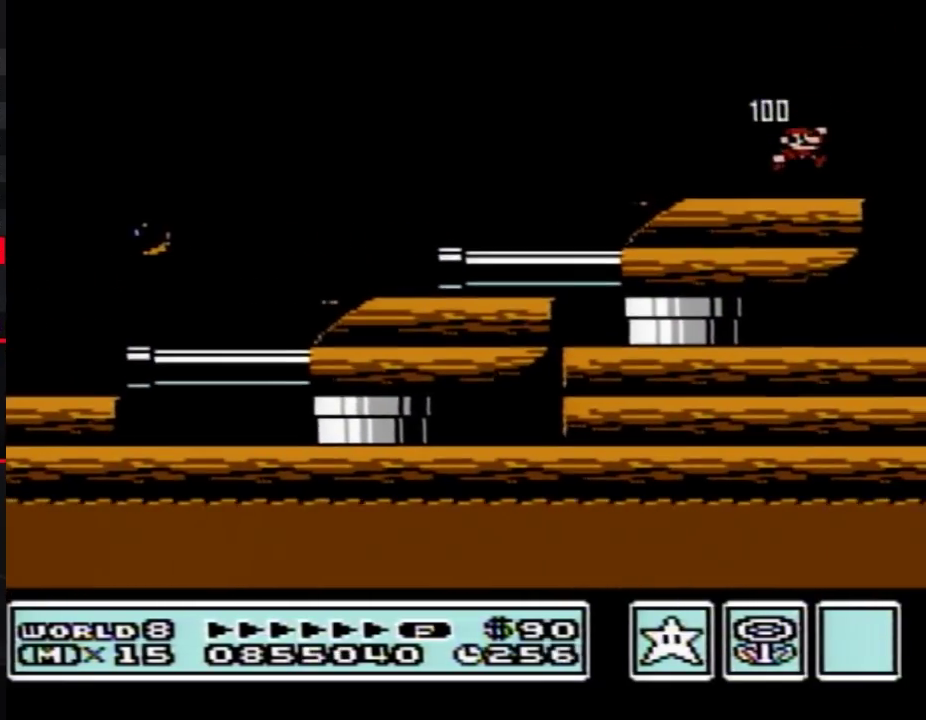
{"buttons": ["DPAD_LEFT"], "events": [[333, "DPAD_LEFT", "down"]]}
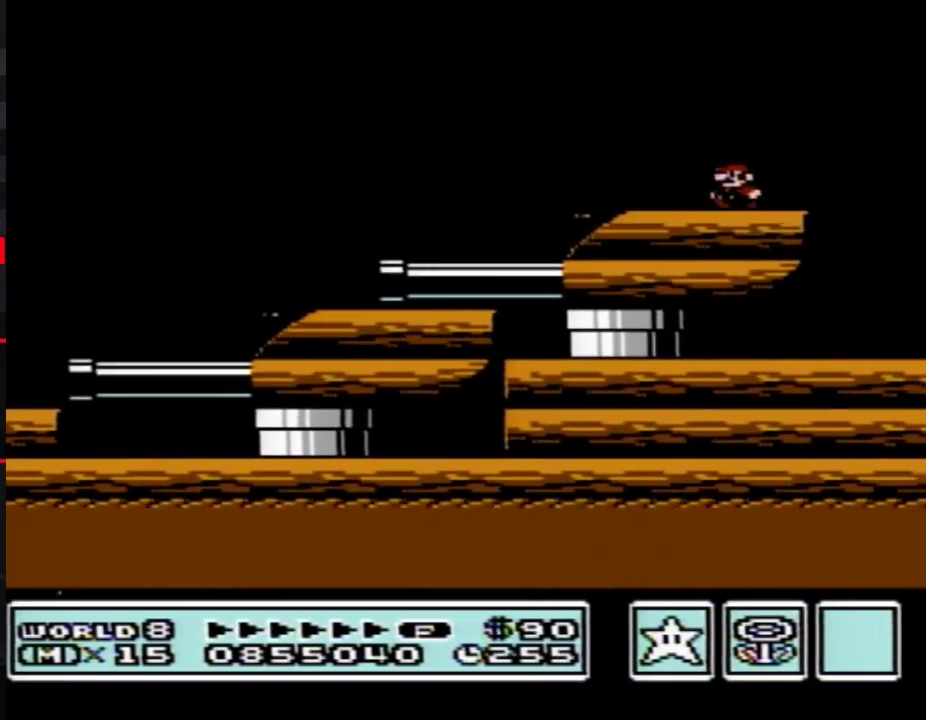
{"buttons": [], "events": [[267, "DPAD_LEFT", "up"], [400, "DPAD_RIGHT", "down"], [483, "DPAD_RIGHT", "up"]]}
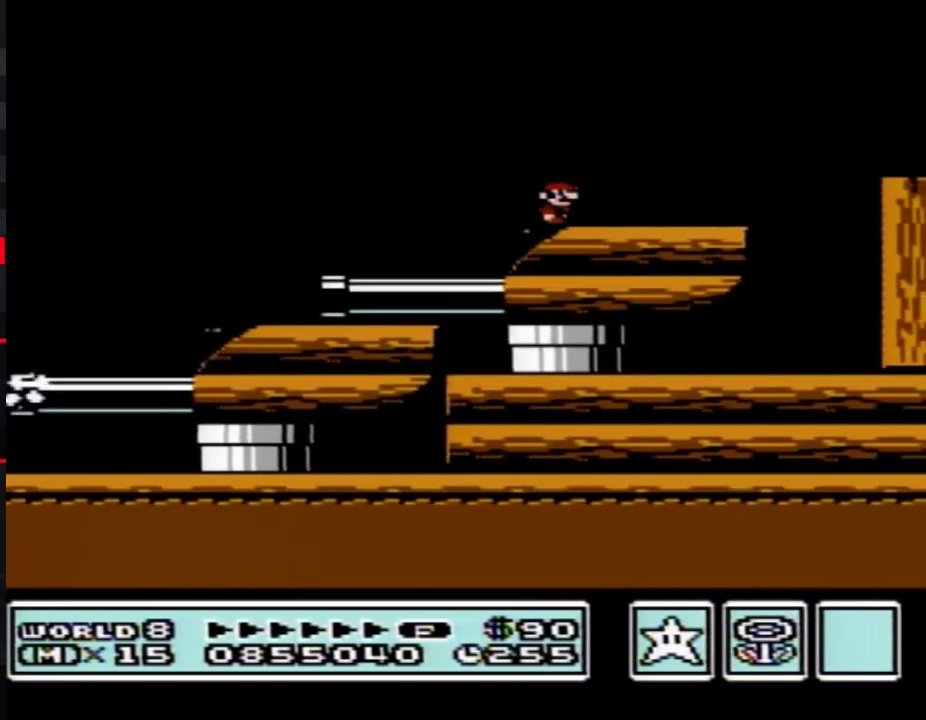
{"buttons": ["DPAD_RIGHT"], "events": [[417, "DPAD_RIGHT", "down"]]}
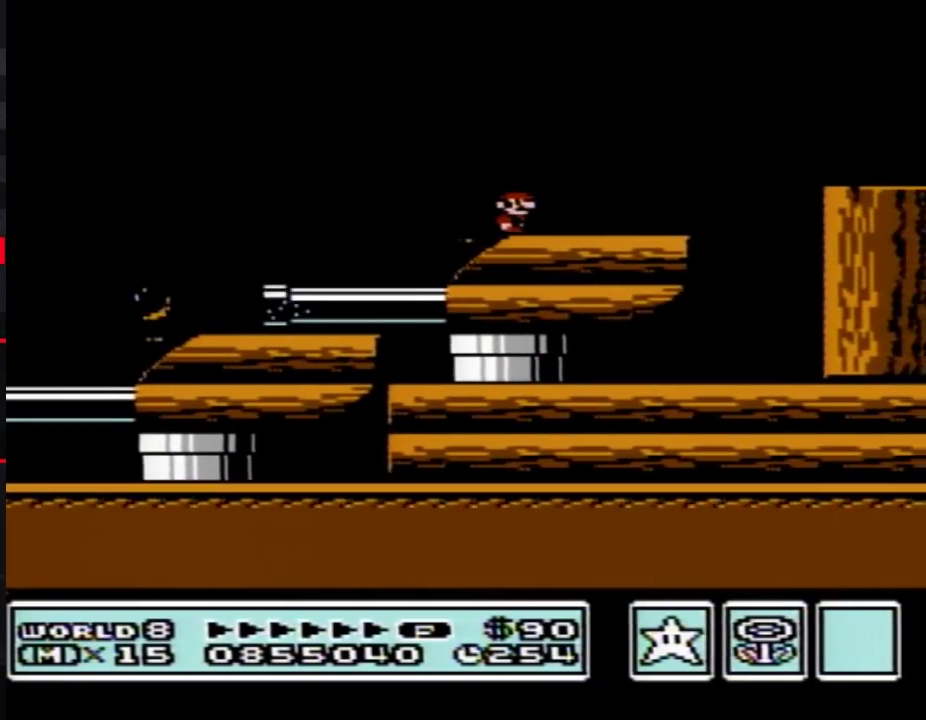
{"buttons": ["DPAD_RIGHT"], "events": [[117, "A", "down"], [117, "DPAD_RIGHT", "up"], [200, "A", "up"], [300, "DPAD_LEFT", "down"], [417, "DPAD_LEFT", "up"], [483, "DPAD_RIGHT", "down"]]}
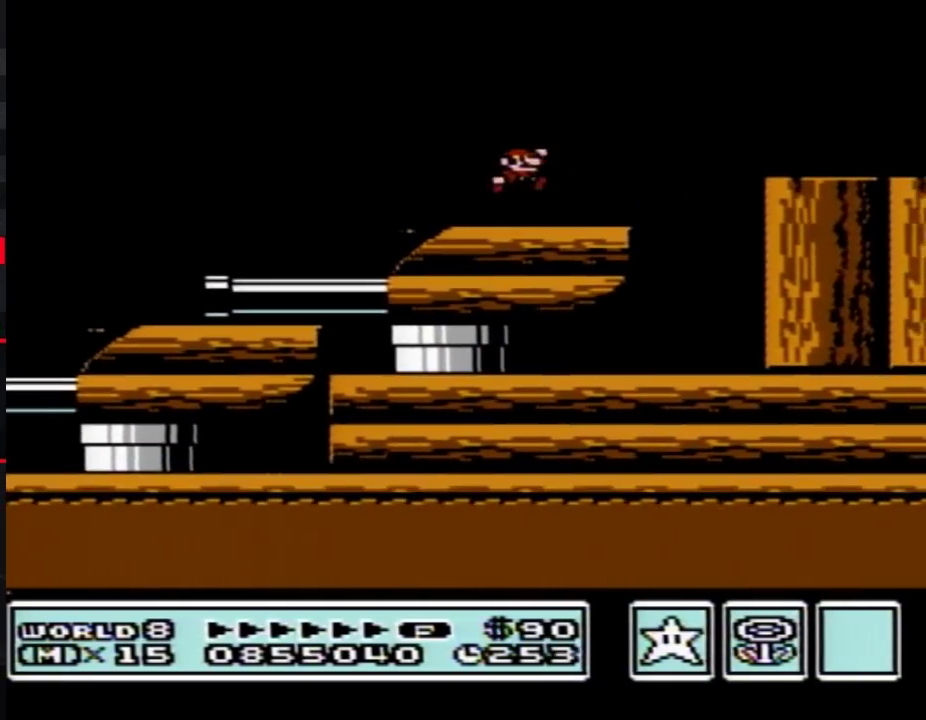
{"buttons": ["DPAD_RIGHT"], "events": [[100, "DPAD_RIGHT", "up"], [133, "A", "down"], [200, "A", "up"], [300, "DPAD_LEFT", "down"], [383, "DPAD_LEFT", "up"], [450, "DPAD_RIGHT", "down"]]}
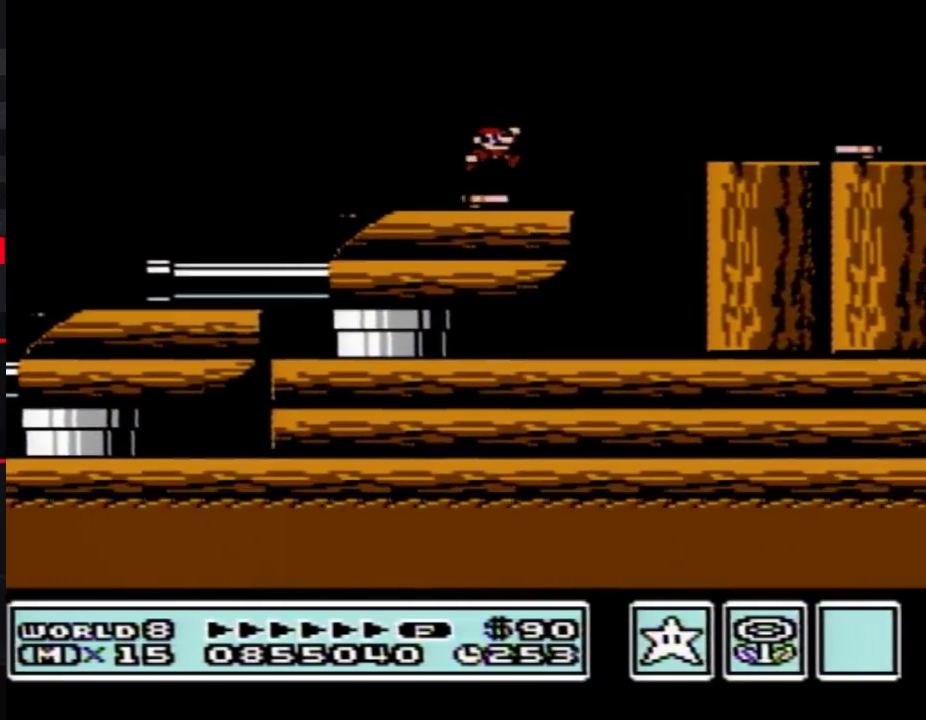
{"buttons": ["B", "DPAD_RIGHT"], "events": [[83, "DPAD_RIGHT", "up"], [117, "A", "down"], [117, "DPAD_LEFT", "down"], [167, "A", "up"], [267, "DPAD_LEFT", "up"], [300, "DPAD_RIGHT", "down"], [400, "B", "down"]]}
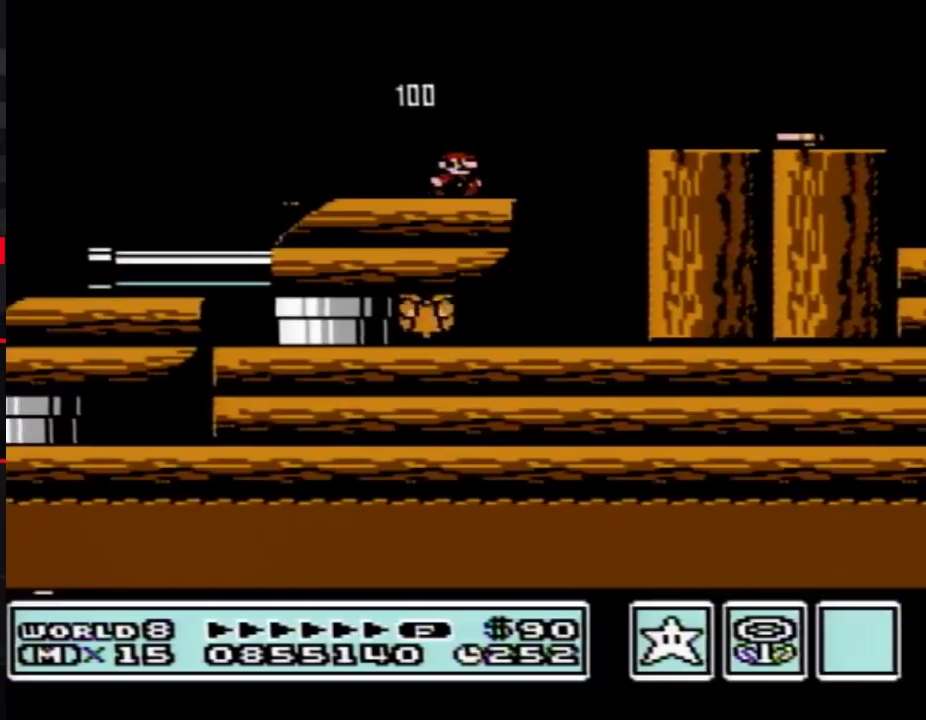
{"buttons": ["B", "DPAD_RIGHT"], "events": [[133, "A", "down"], [417, "A", "up"]]}